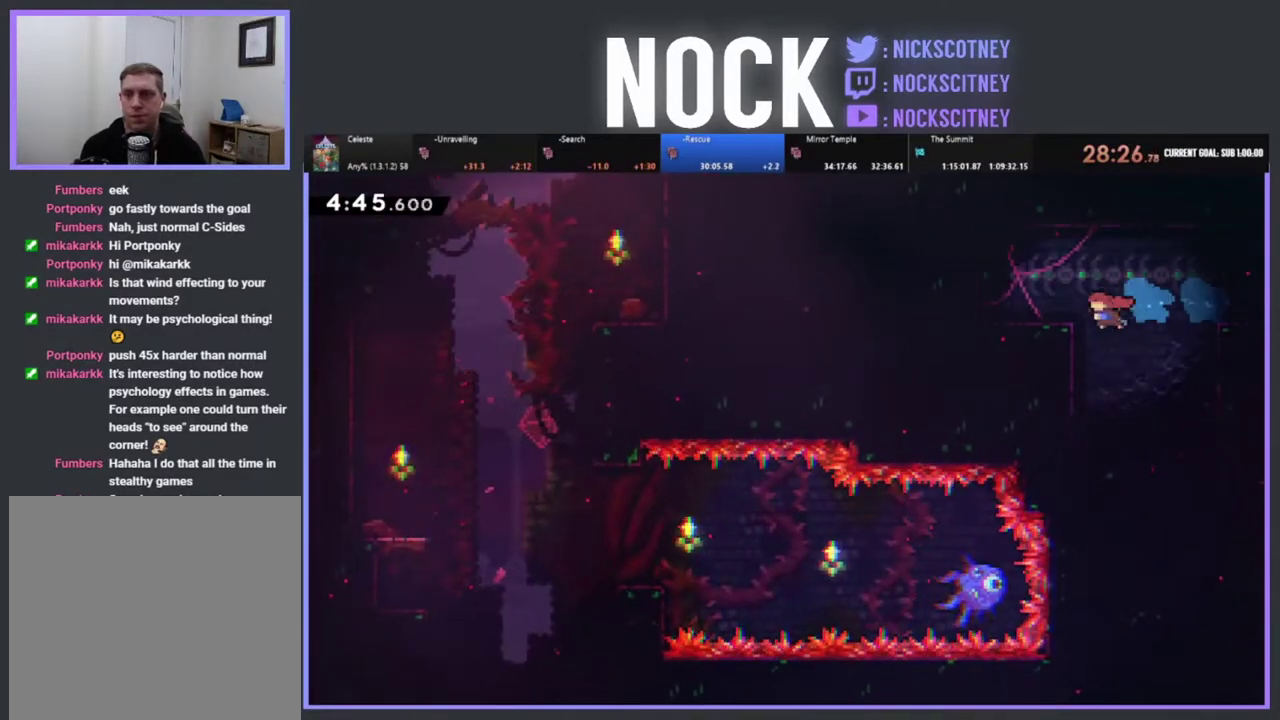
Gameplay with a controller (PlayStation layout); each line is a JSON object with the inputs held at the frame after it. "events" lists button and stick changes between this image and that frame as [ms after this image, input, new state], when the widget could be followed in between. Not read: R3 right_stick.
{"buttons": ["DPAD_DOWN"], "left_stick": "center", "events": [[217, "DPAD_RIGHT", "down"], [450, "DPAD_RIGHT", "up"]]}
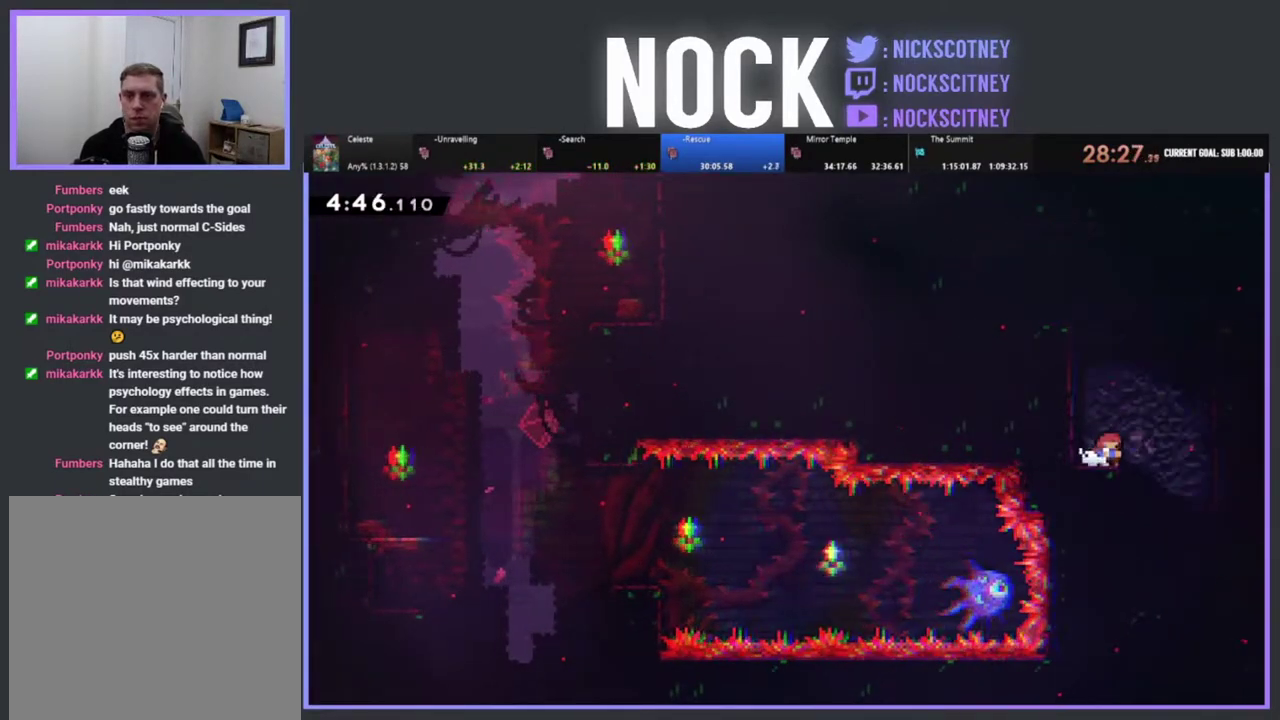
{"buttons": ["DPAD_LEFT"], "left_stick": "center", "events": [[17, "DPAD_RIGHT", "down"], [67, "DPAD_DOWN", "up"], [333, "DPAD_RIGHT", "up"], [383, "DPAD_LEFT", "down"]]}
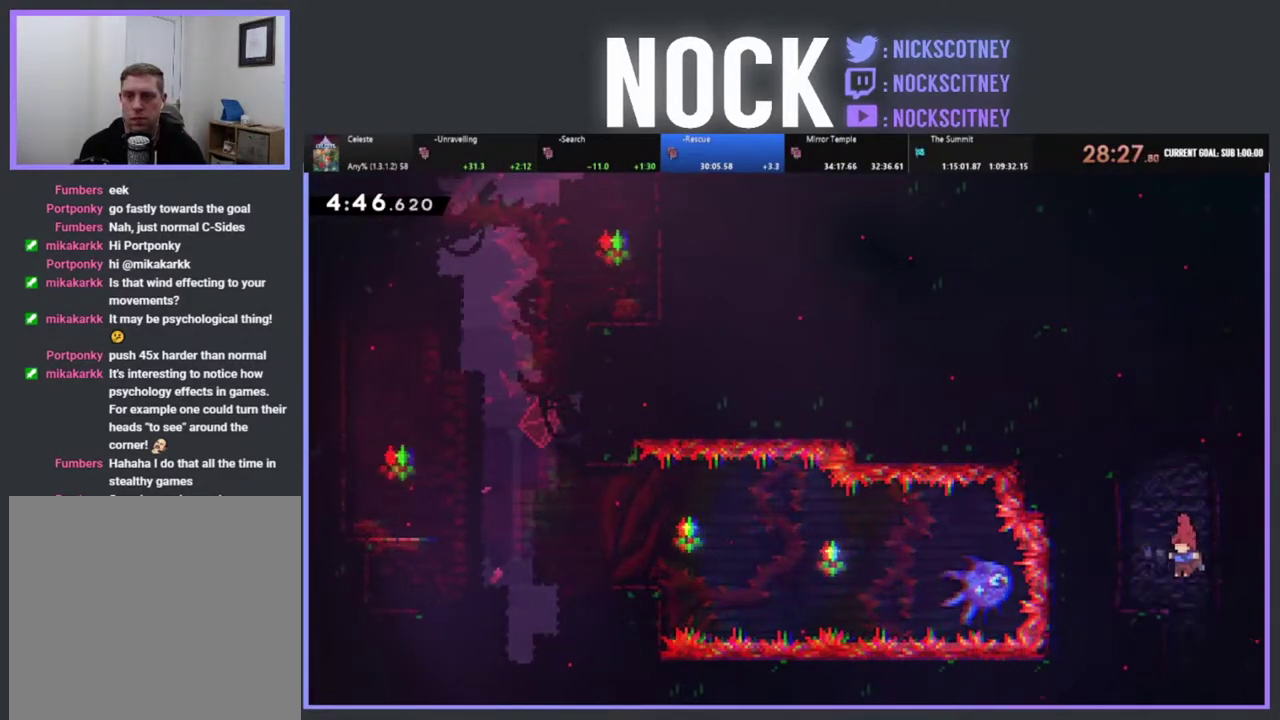
{"buttons": ["DPAD_RIGHT"], "left_stick": "center", "events": [[83, "DPAD_LEFT", "up"], [450, "DPAD_RIGHT", "down"]]}
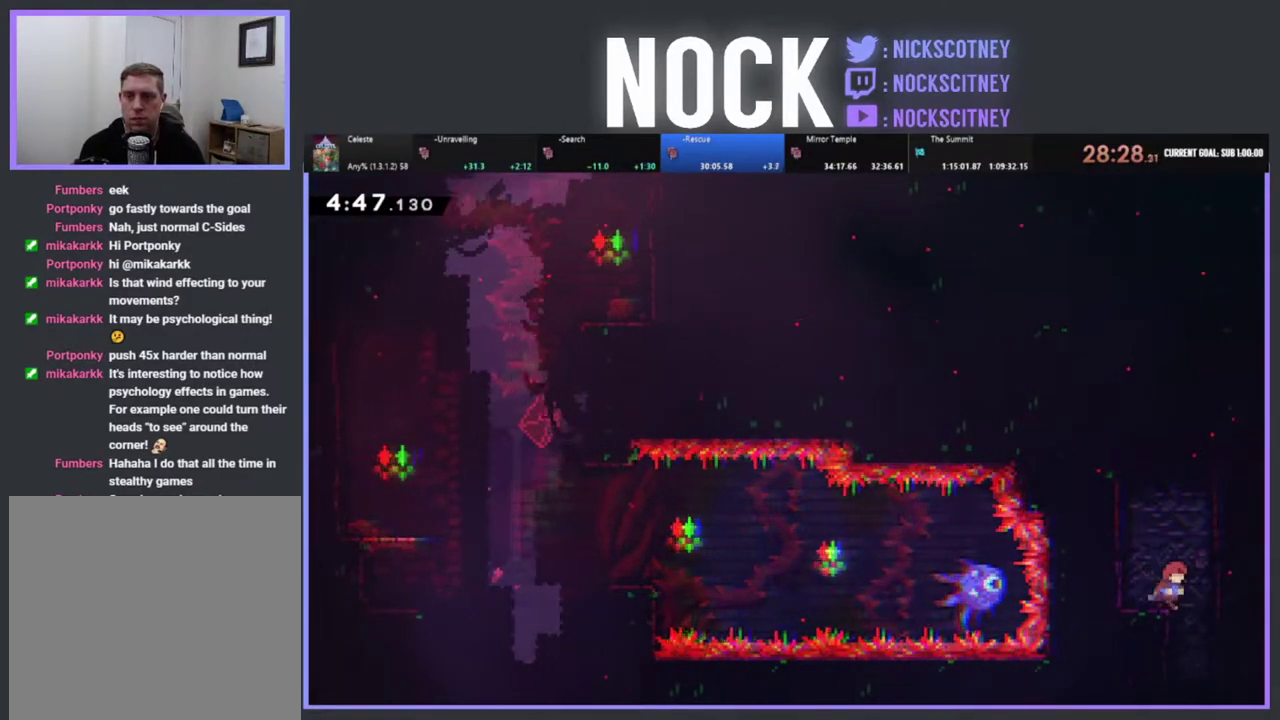
{"buttons": [], "left_stick": "center", "events": [[117, "DPAD_RIGHT", "up"], [183, "DPAD_LEFT", "down"], [367, "DPAD_LEFT", "up"]]}
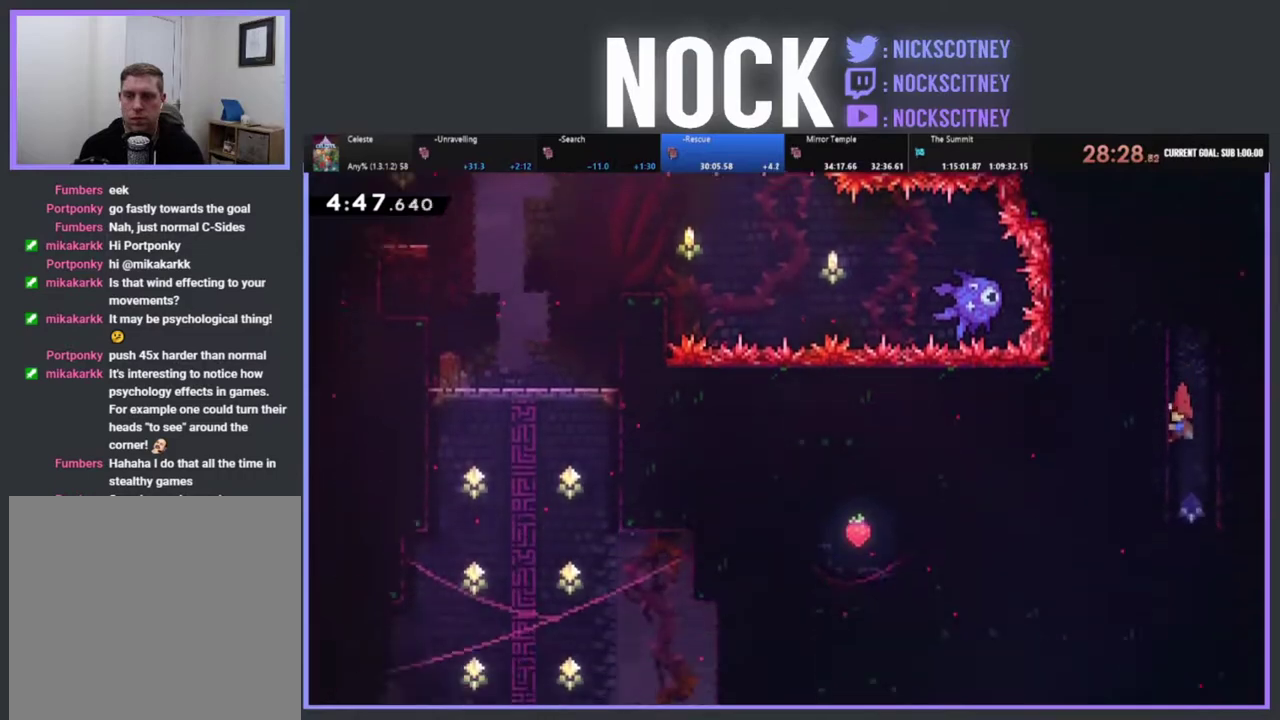
{"buttons": [], "left_stick": "center", "events": []}
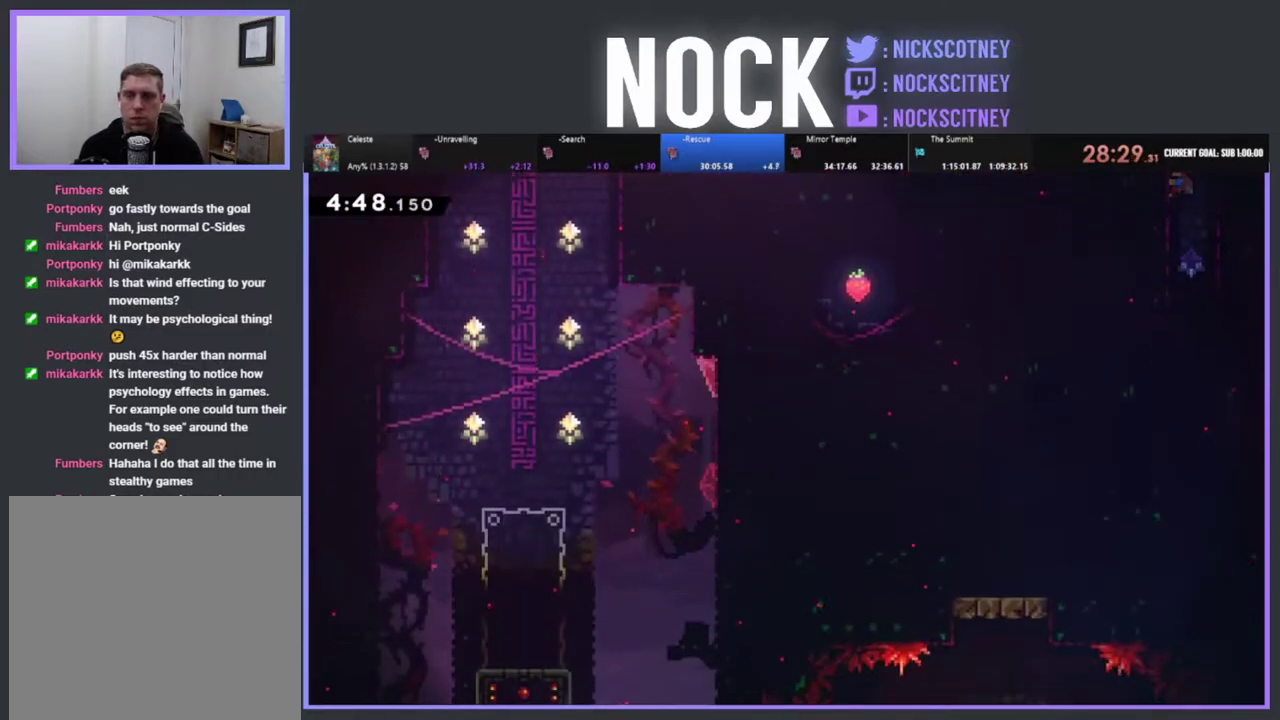
{"buttons": [], "left_stick": "center", "events": [[167, "DPAD_LEFT", "down"], [417, "DPAD_LEFT", "up"]]}
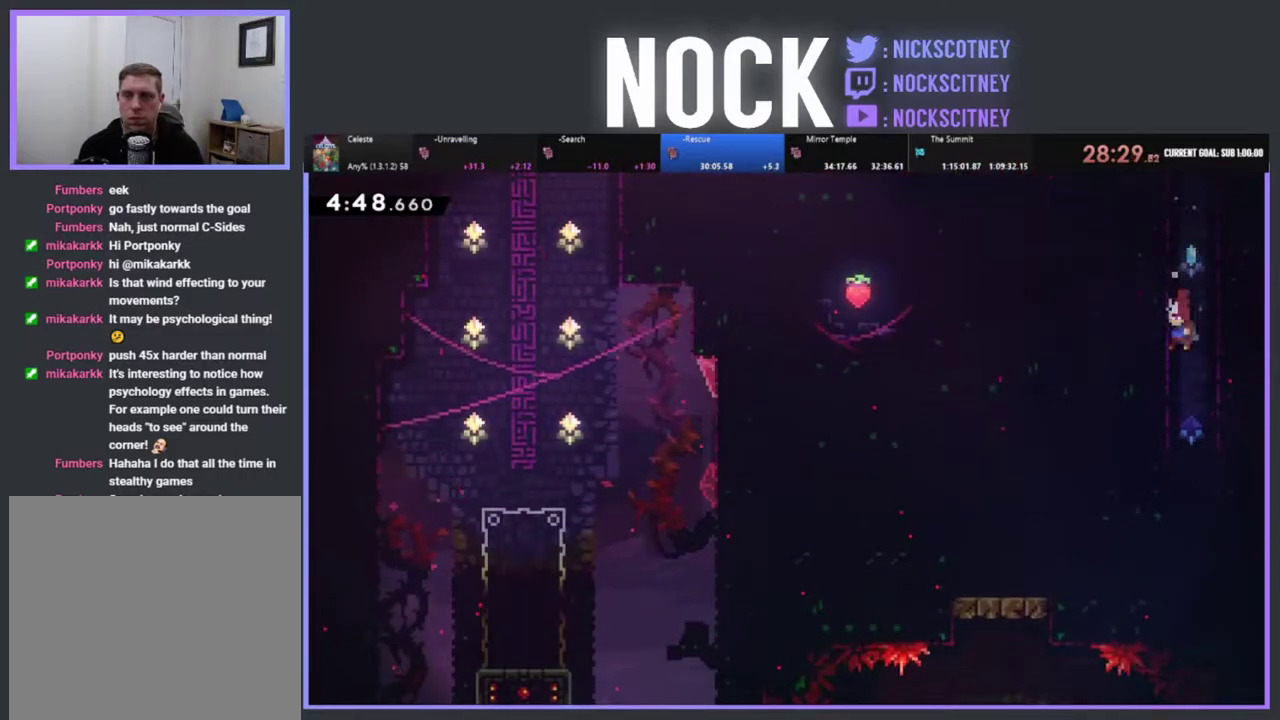
{"buttons": ["DPAD_LEFT"], "left_stick": "center", "events": [[367, "DPAD_LEFT", "down"]]}
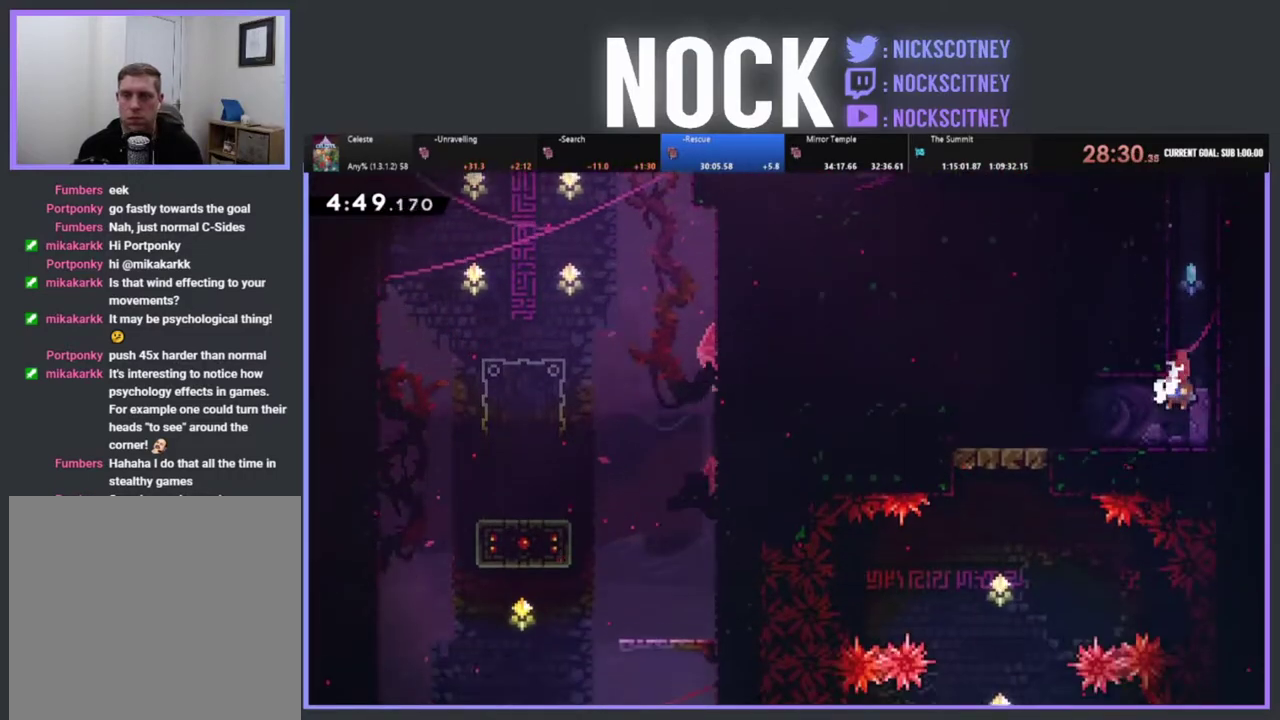
{"buttons": ["DPAD_LEFT"], "left_stick": "center", "events": [[317, "CROSS", "down"], [467, "CROSS", "up"]]}
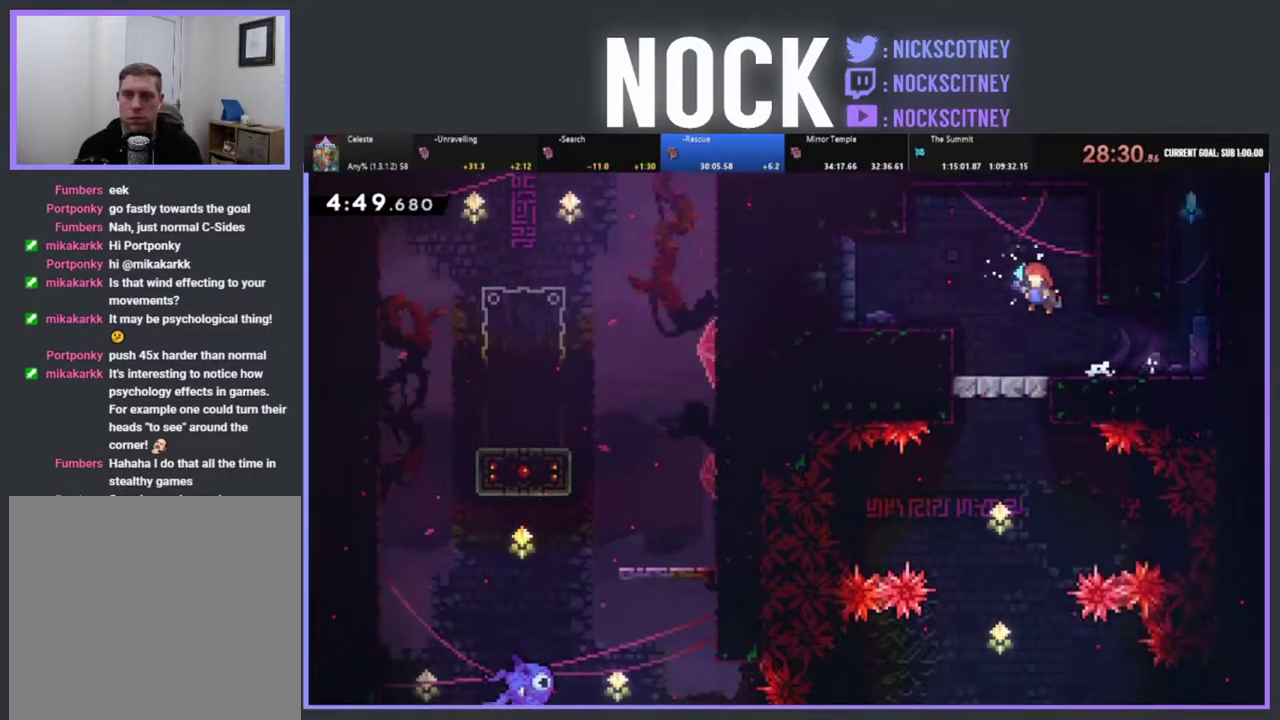
{"buttons": [], "left_stick": "center", "events": [[50, "DPAD_LEFT", "up"], [183, "DPAD_DOWN", "down"], [300, "DPAD_DOWN", "up"], [350, "CROSS", "down"], [500, "CROSS", "up"]]}
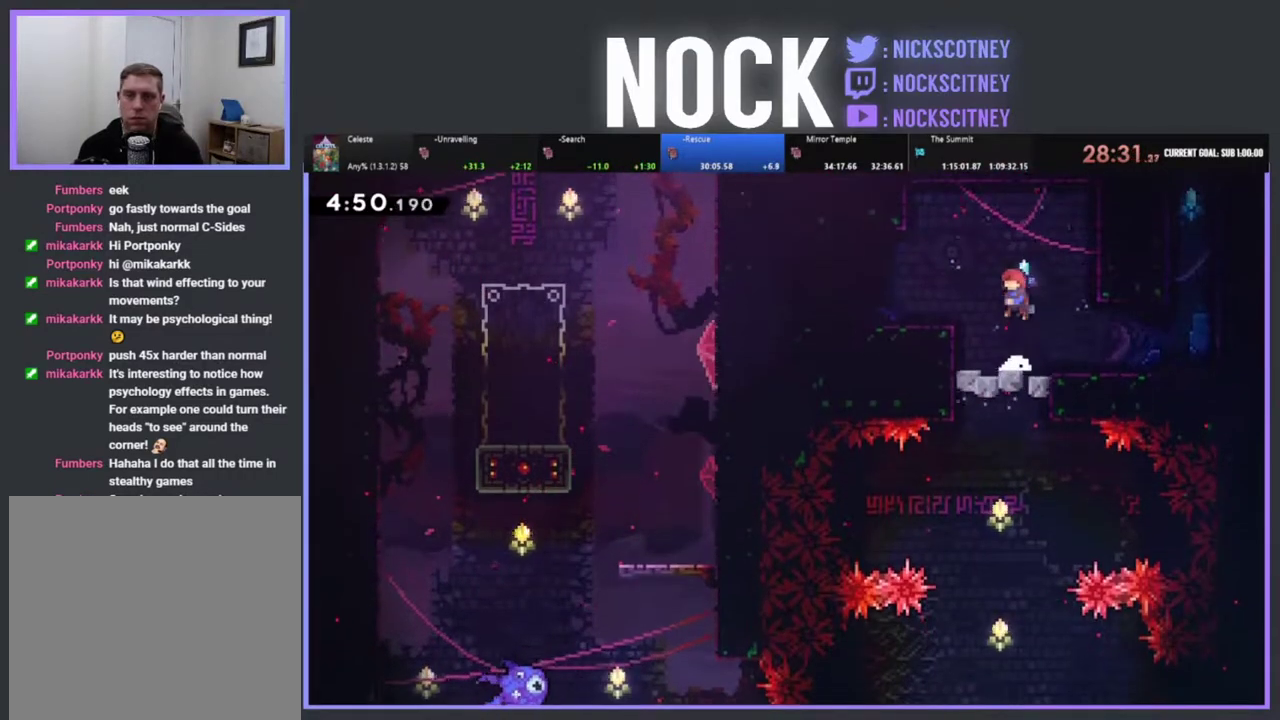
{"buttons": [], "left_stick": "center", "events": []}
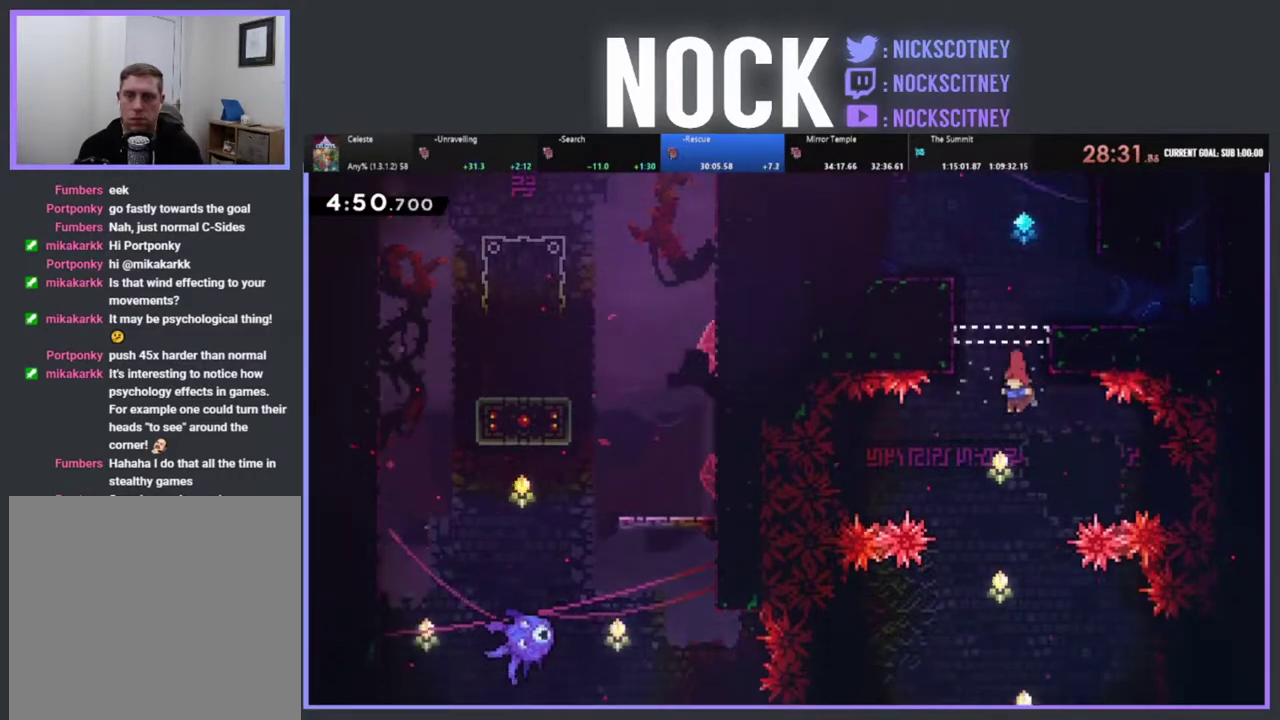
{"buttons": ["DPAD_RIGHT"], "left_stick": "center", "events": [[383, "DPAD_RIGHT", "down"]]}
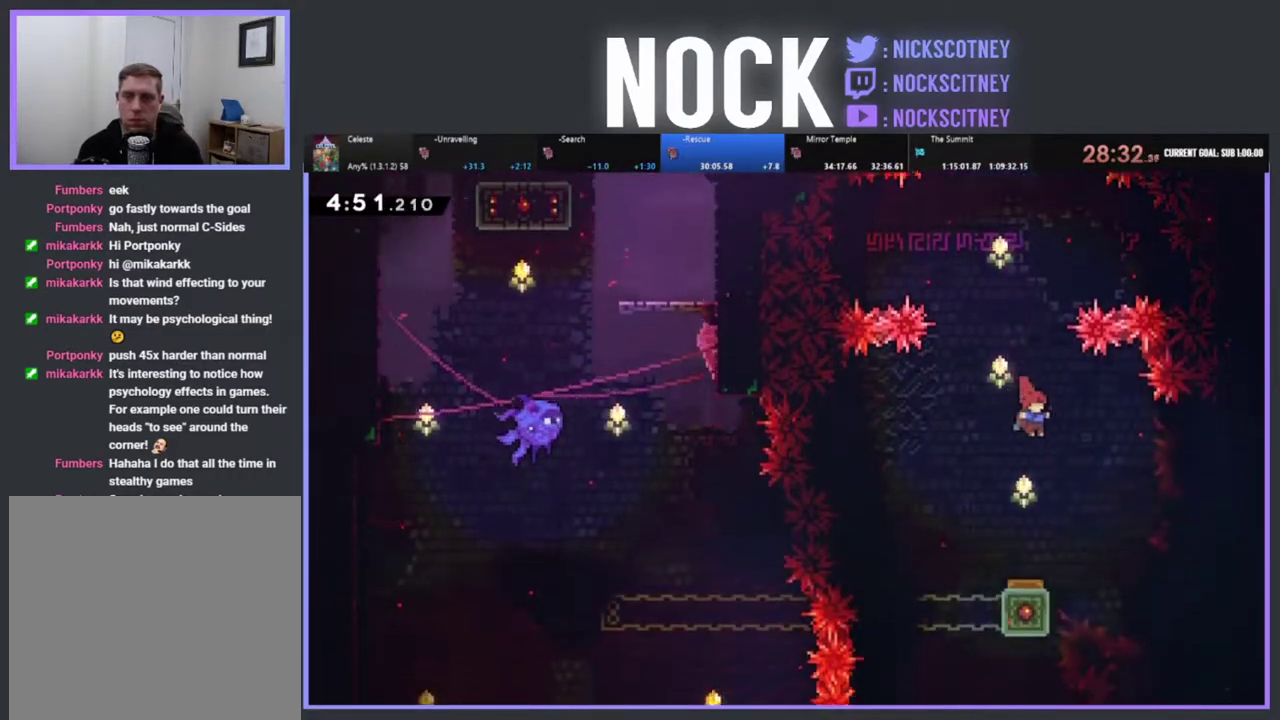
{"buttons": ["DPAD_LEFT"], "left_stick": "center", "events": [[200, "DPAD_RIGHT", "up"], [417, "DPAD_LEFT", "down"]]}
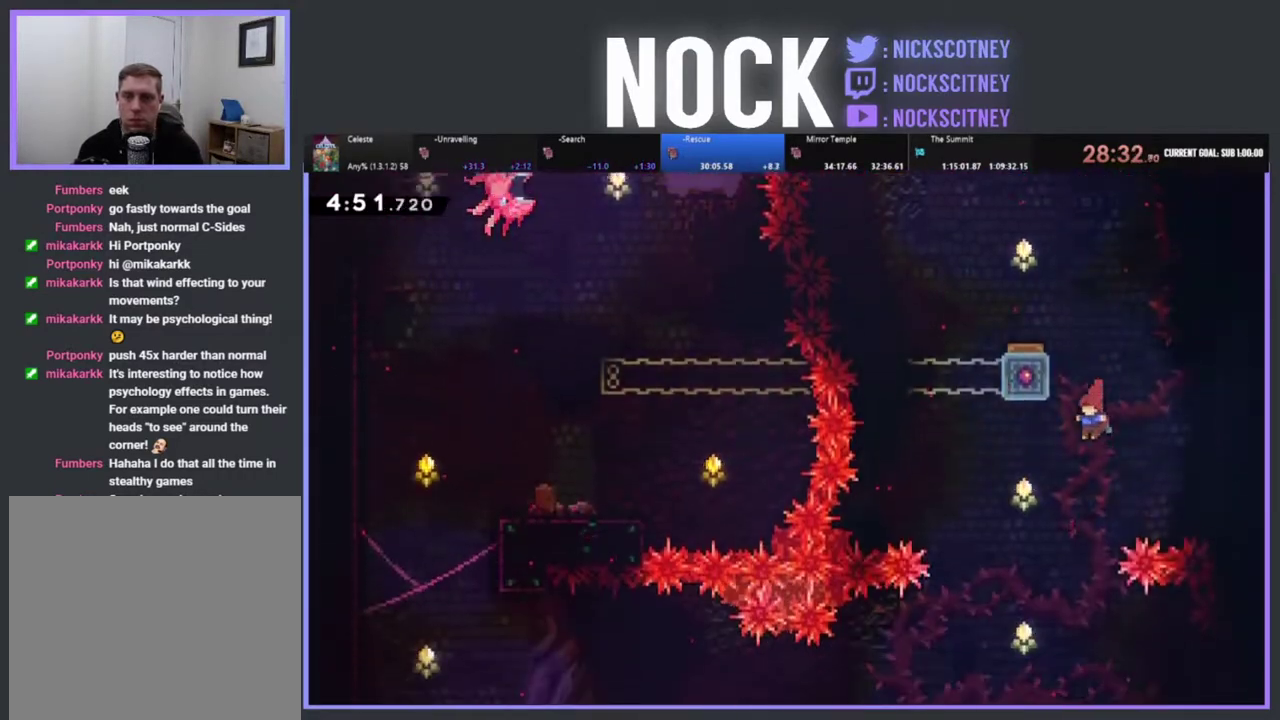
{"buttons": [], "left_stick": "center", "events": [[50, "DPAD_LEFT", "up"], [183, "DPAD_LEFT", "down"], [483, "DPAD_LEFT", "up"]]}
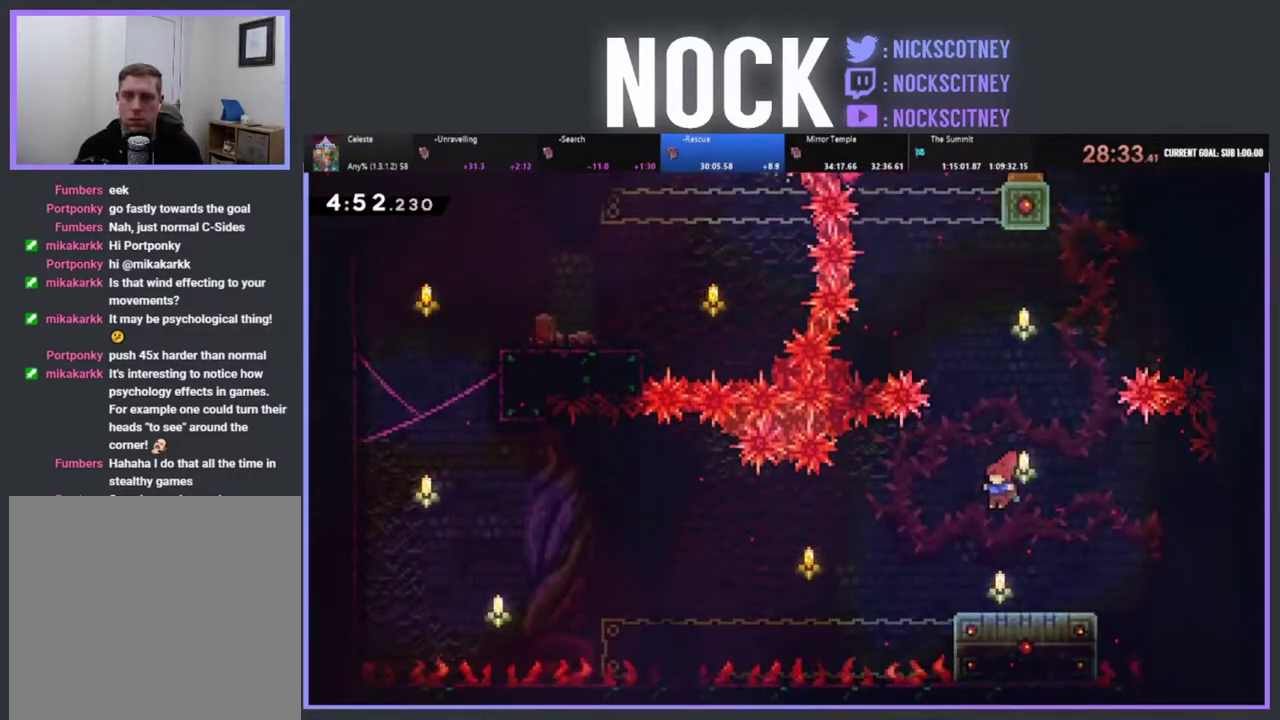
{"buttons": ["CROSS", "CIRCLE", "DPAD_DOWN", "DPAD_LEFT"], "left_stick": "center", "events": [[367, "DPAD_LEFT", "down"], [383, "CIRCLE", "down"], [383, "DPAD_DOWN", "down"], [400, "CROSS", "down"]]}
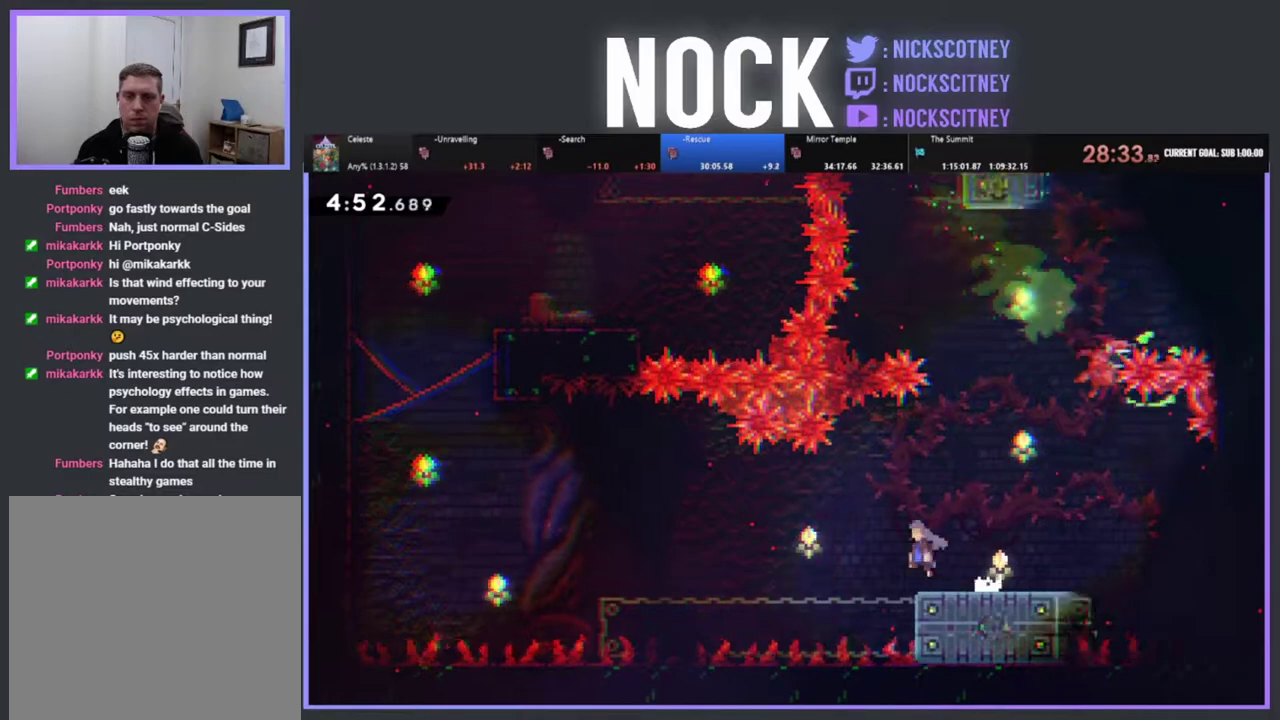
{"buttons": ["CROSS", "R2", "DPAD_UP"], "left_stick": "center", "events": [[117, "CROSS", "up"], [167, "CIRCLE", "up"], [167, "DPAD_DOWN", "up"], [183, "DPAD_LEFT", "up"], [200, "R2", "down"], [317, "DPAD_UP", "down"], [333, "CROSS", "down"]]}
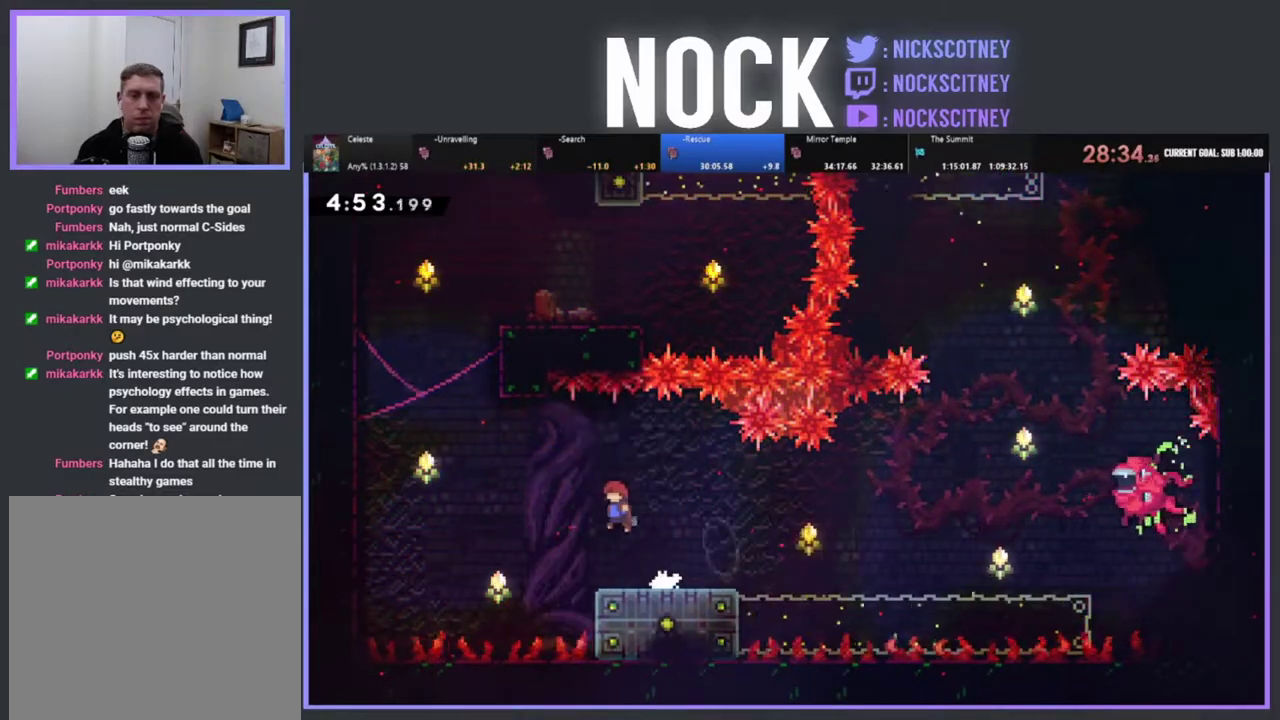
{"buttons": ["CIRCLE", "R2", "DPAD_UP", "DPAD_LEFT"], "left_stick": "center", "events": [[50, "DPAD_LEFT", "down"], [350, "CROSS", "up"], [400, "CIRCLE", "down"]]}
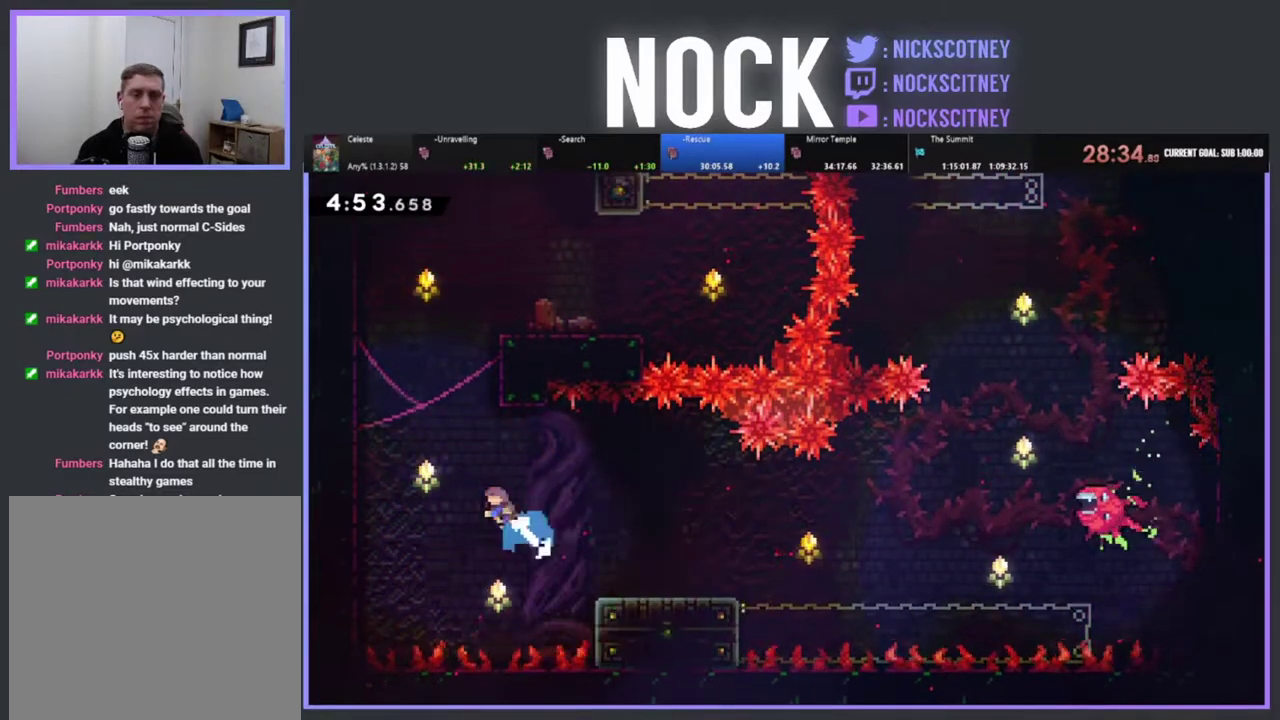
{"buttons": ["CROSS", "R2", "DPAD_UP"], "left_stick": "center", "events": [[333, "CIRCLE", "up"], [433, "CROSS", "down"], [500, "DPAD_LEFT", "up"]]}
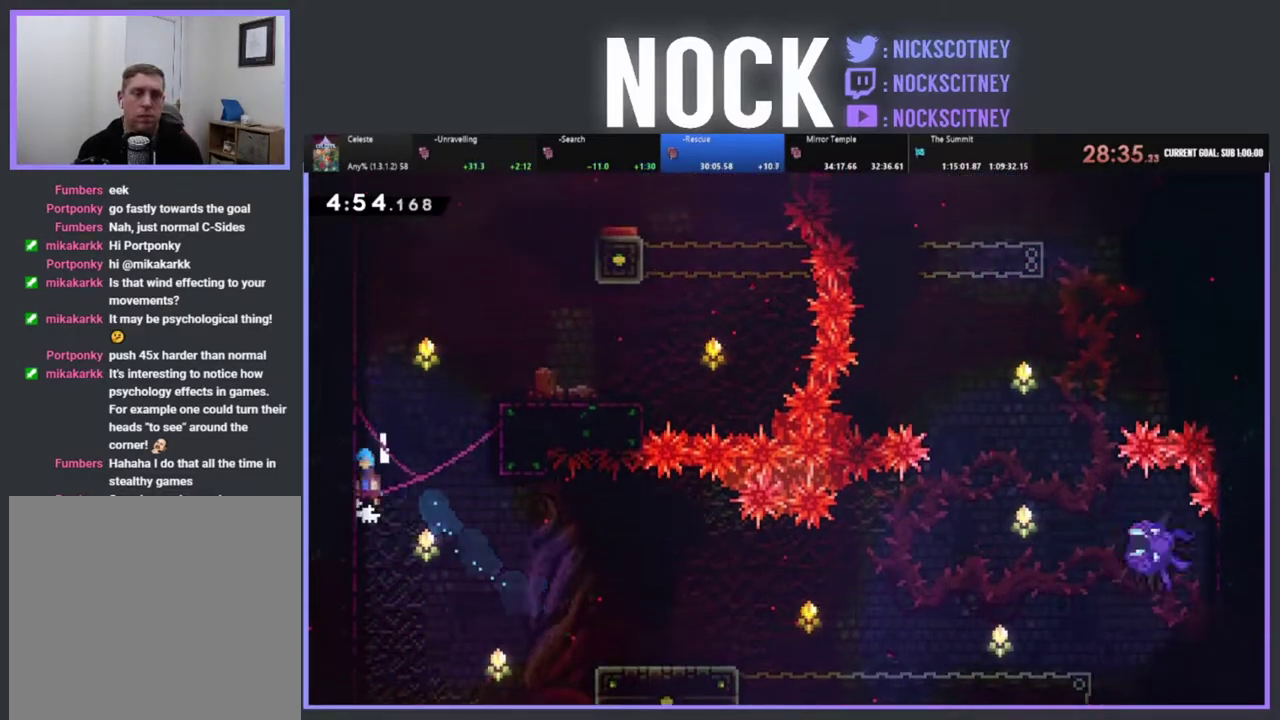
{"buttons": ["CROSS", "R2", "DPAD_RIGHT"], "left_stick": "center", "events": [[100, "CROSS", "up"], [167, "CROSS", "down"], [283, "CROSS", "up"], [283, "DPAD_RIGHT", "down"], [350, "CROSS", "down"], [450, "DPAD_UP", "up"]]}
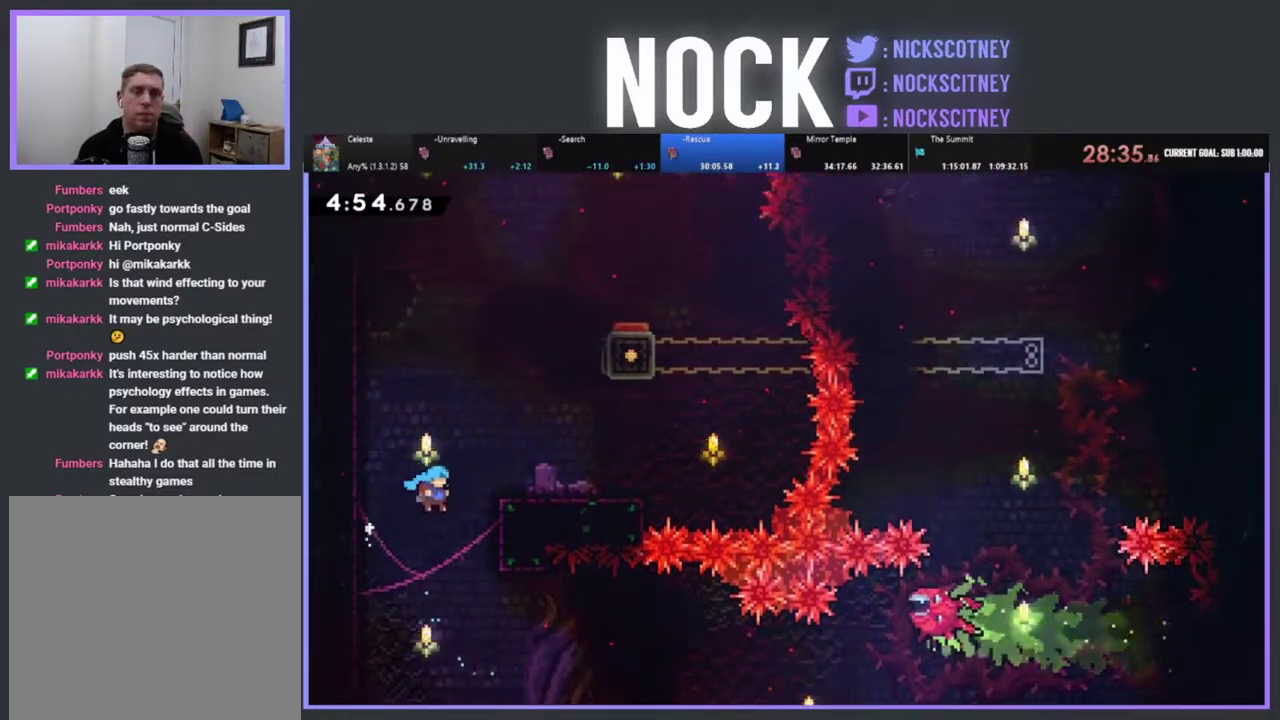
{"buttons": ["R2", "DPAD_UP", "DPAD_RIGHT"], "left_stick": "center", "events": [[17, "DPAD_UP", "down"], [200, "CROSS", "up"], [267, "CROSS", "down"], [483, "CROSS", "up"]]}
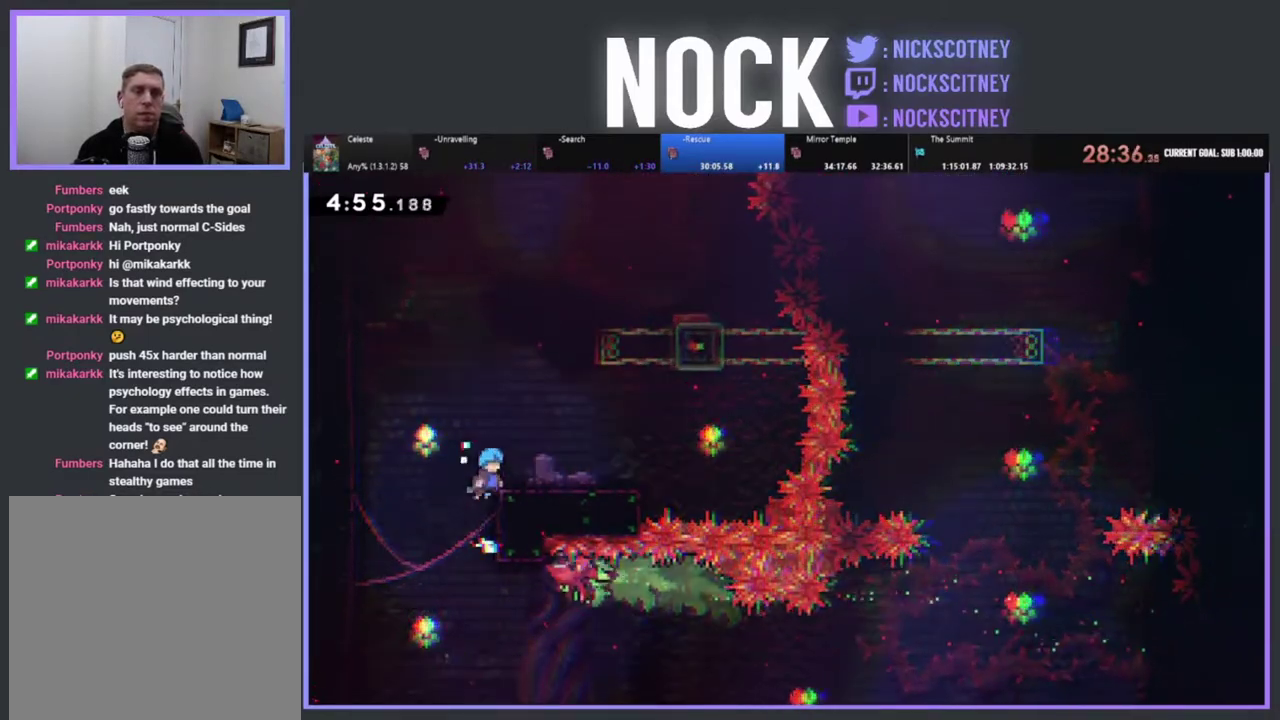
{"buttons": ["DPAD_RIGHT"], "left_stick": "center", "events": [[50, "CROSS", "down"], [117, "DPAD_UP", "up"], [200, "CROSS", "up"], [217, "R2", "up"], [267, "DPAD_RIGHT", "up"], [450, "DPAD_RIGHT", "down"]]}
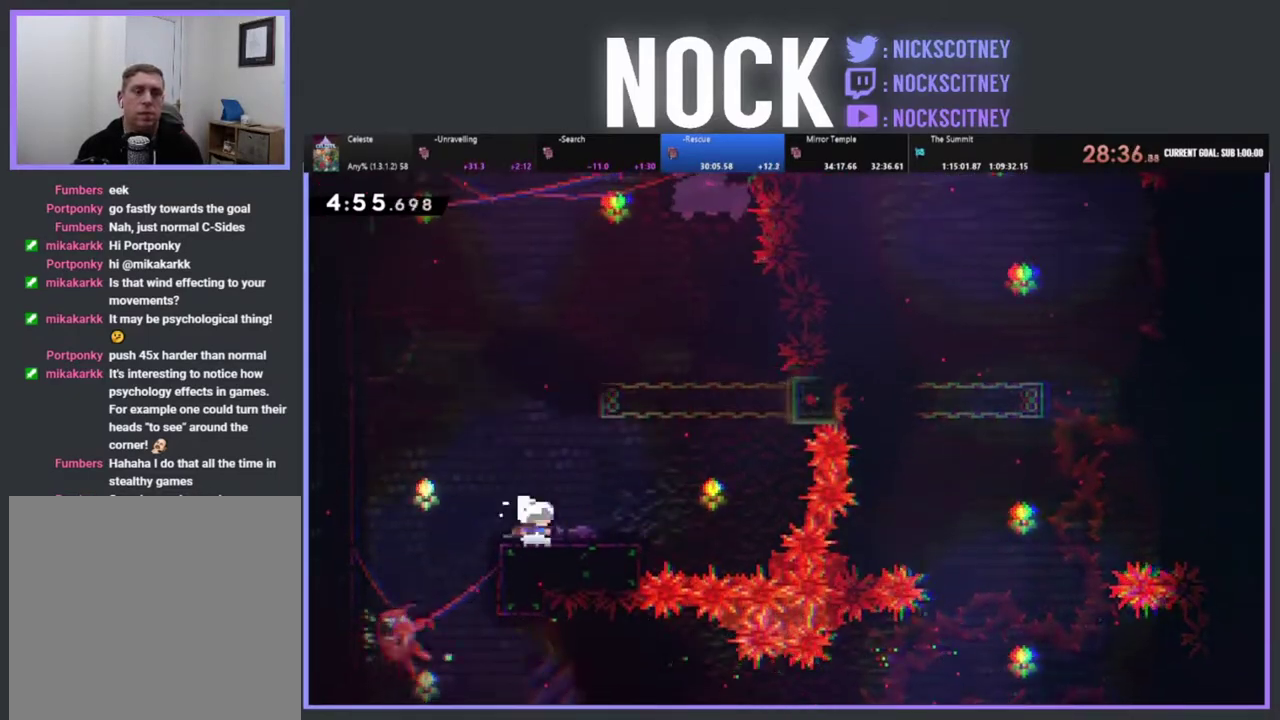
{"buttons": ["CIRCLE", "R2", "DPAD_UP"], "left_stick": "center", "events": [[33, "R2", "down"], [67, "CROSS", "down"], [117, "DPAD_UP", "down"], [150, "DPAD_RIGHT", "up"], [267, "CROSS", "up"], [333, "CIRCLE", "down"]]}
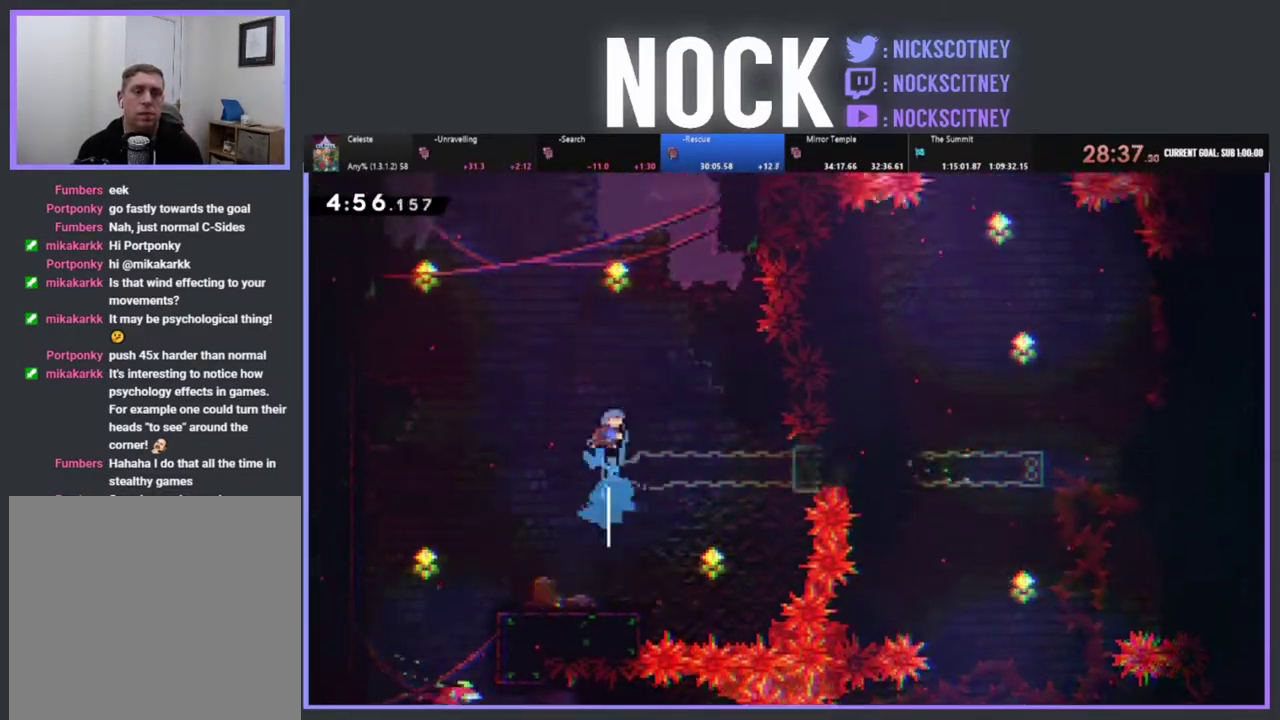
{"buttons": ["R2"], "left_stick": "center", "events": [[50, "DPAD_RIGHT", "down"], [67, "DPAD_UP", "up"], [233, "CIRCLE", "up"], [250, "DPAD_RIGHT", "up"]]}
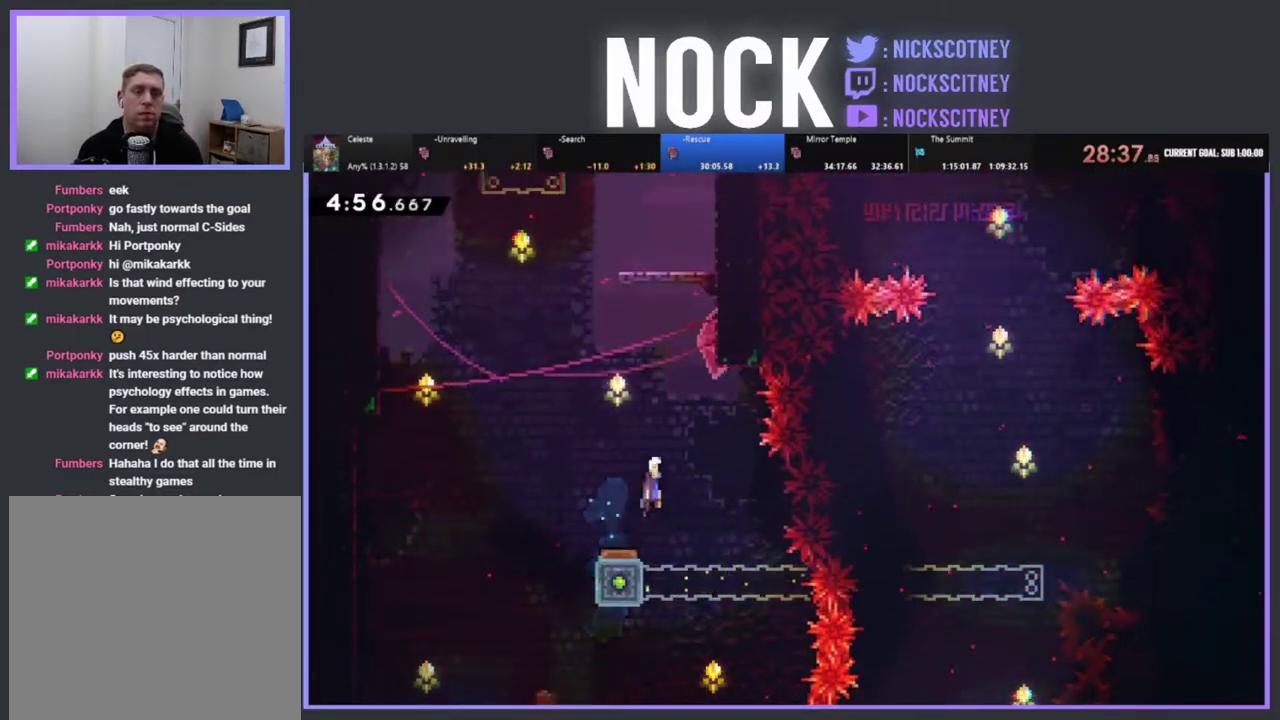
{"buttons": ["CIRCLE", "R2", "DPAD_UP"], "left_stick": "center", "events": [[33, "DPAD_LEFT", "down"], [167, "DPAD_LEFT", "up"], [283, "DPAD_RIGHT", "down"], [383, "DPAD_UP", "down"], [417, "CIRCLE", "down"], [483, "DPAD_RIGHT", "up"]]}
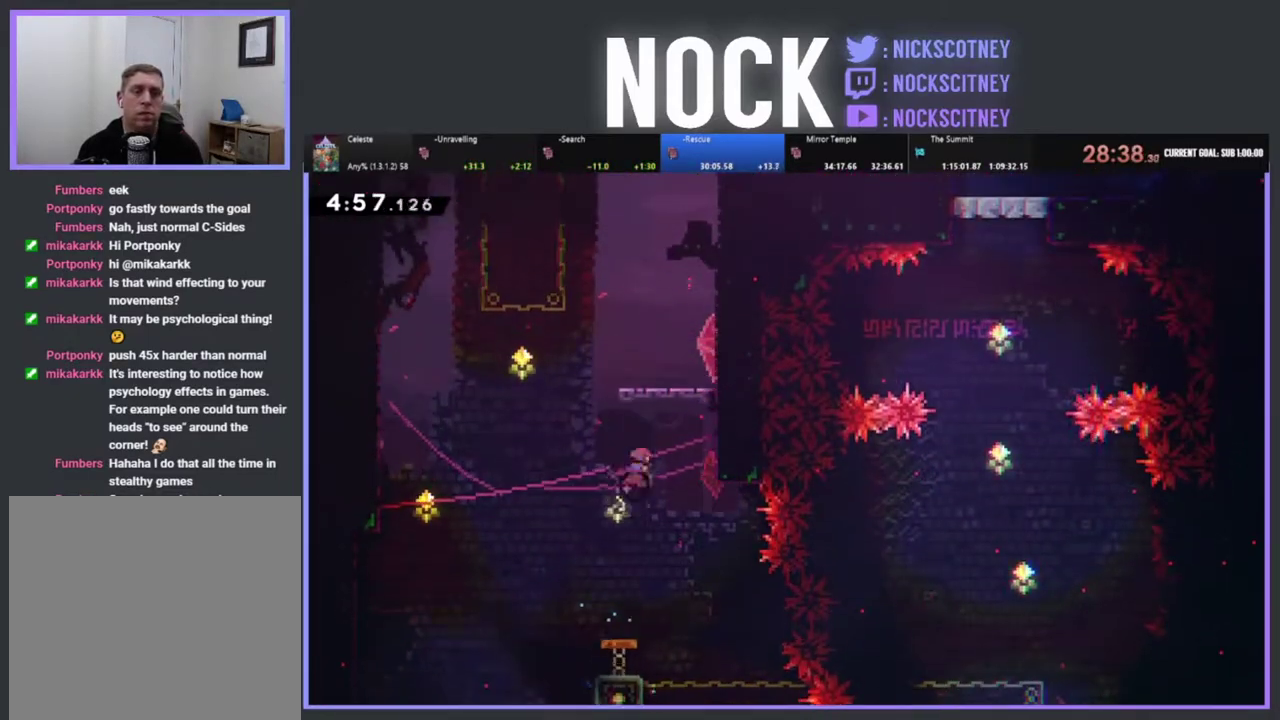
{"buttons": ["R2", "DPAD_UP", "DPAD_RIGHT"], "left_stick": "center", "events": [[117, "DPAD_RIGHT", "down"], [233, "CIRCLE", "up"]]}
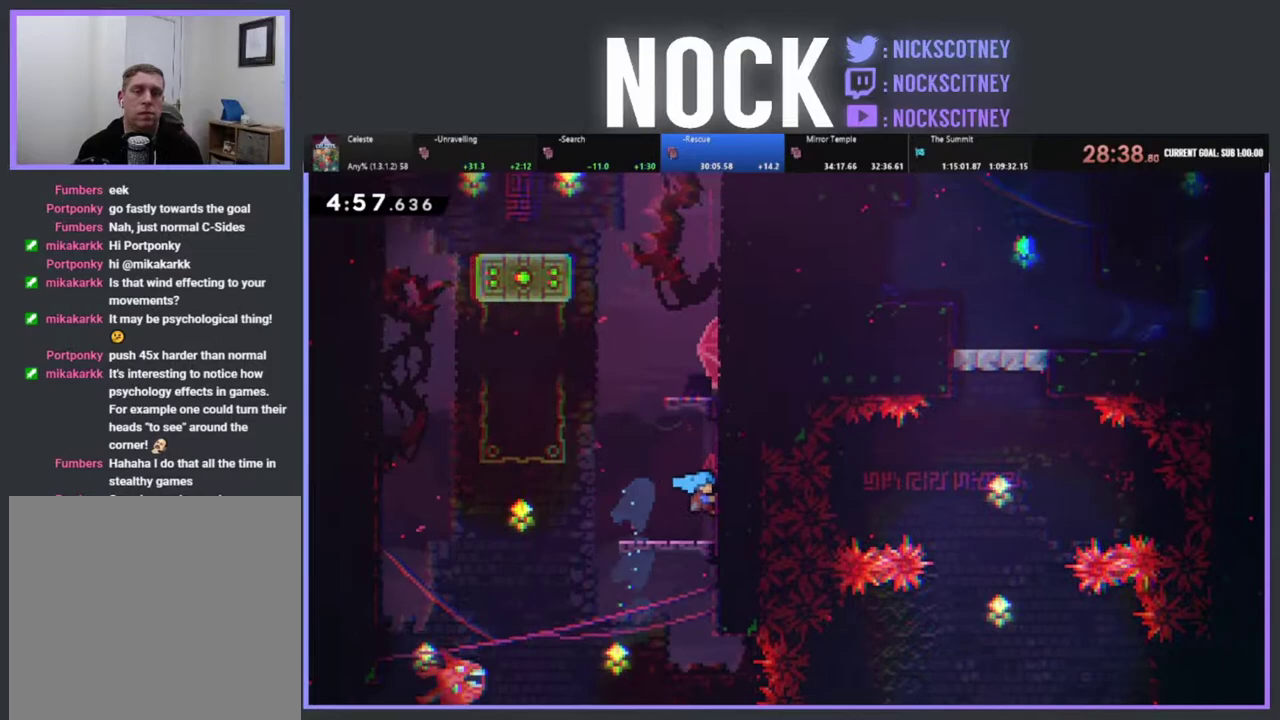
{"buttons": ["CROSS", "R2", "DPAD_UP"], "left_stick": "center", "events": [[83, "DPAD_RIGHT", "up"], [100, "DPAD_UP", "up"], [183, "CROSS", "down"], [200, "DPAD_UP", "down"], [350, "CROSS", "up"], [417, "CROSS", "down"]]}
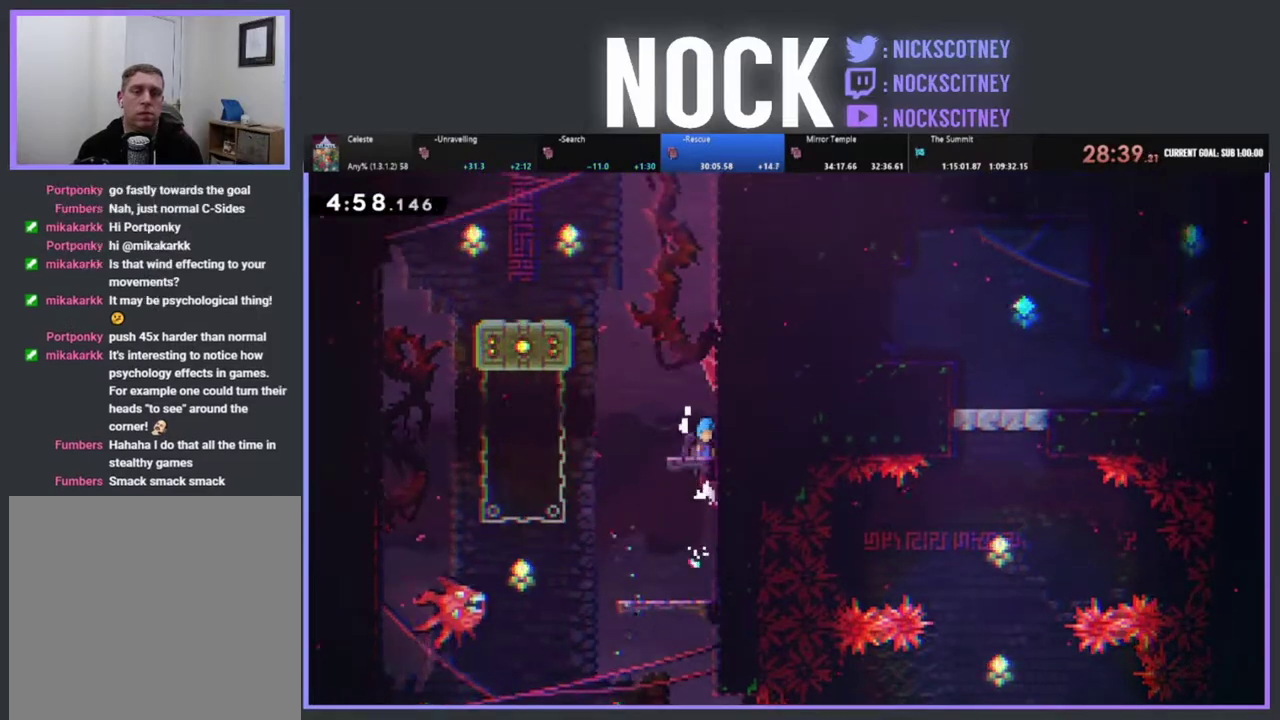
{"buttons": [], "left_stick": "center", "events": [[67, "CROSS", "up"], [117, "CROSS", "down"], [267, "CROSS", "up"], [300, "DPAD_UP", "up"], [300, "R2", "up"]]}
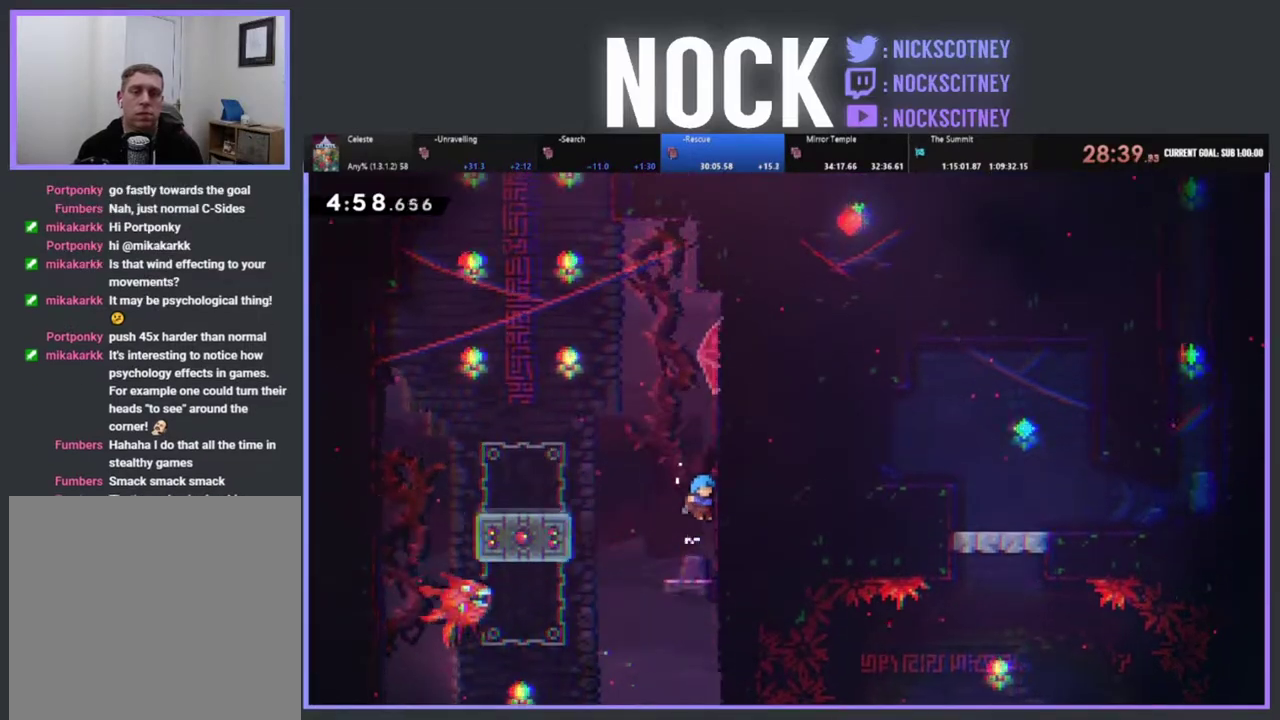
{"buttons": ["CROSS", "R2", "DPAD_LEFT"], "left_stick": "center", "events": [[217, "DPAD_LEFT", "down"], [350, "CROSS", "down"], [383, "R2", "down"]]}
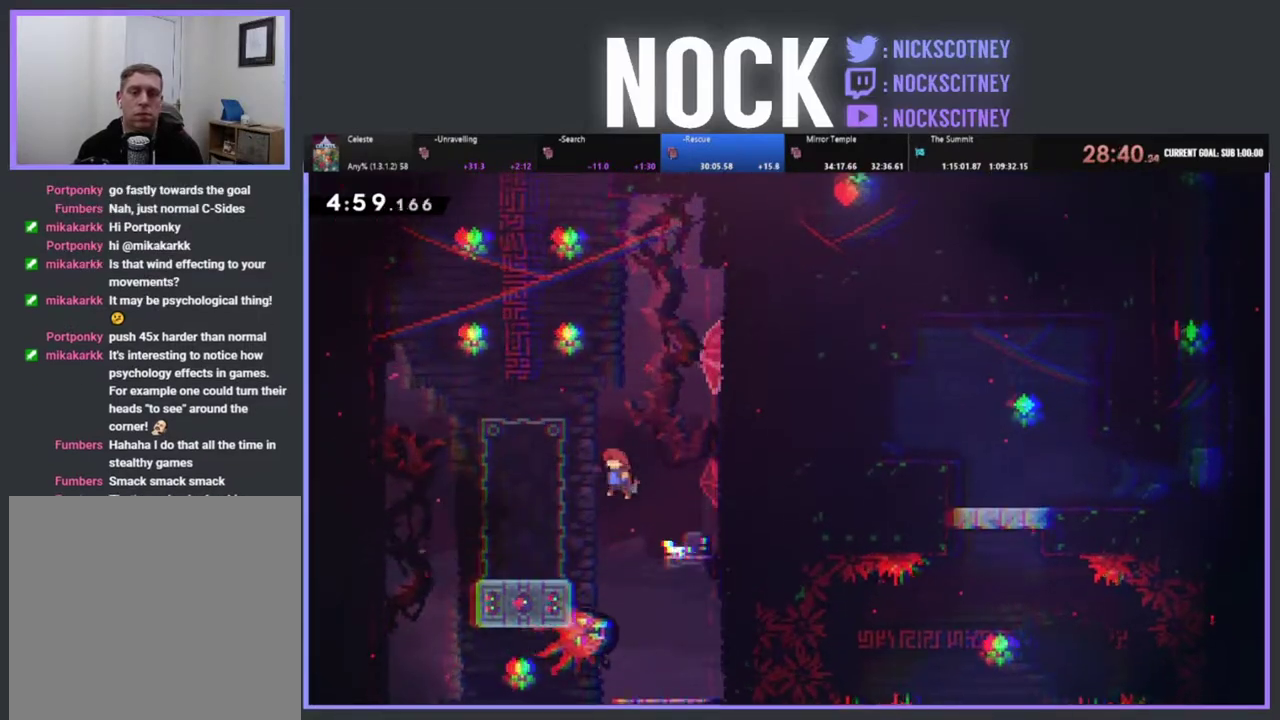
{"buttons": ["R2", "DPAD_DOWN"], "left_stick": "center", "events": [[200, "CROSS", "up"], [317, "DPAD_LEFT", "up"], [483, "DPAD_DOWN", "down"]]}
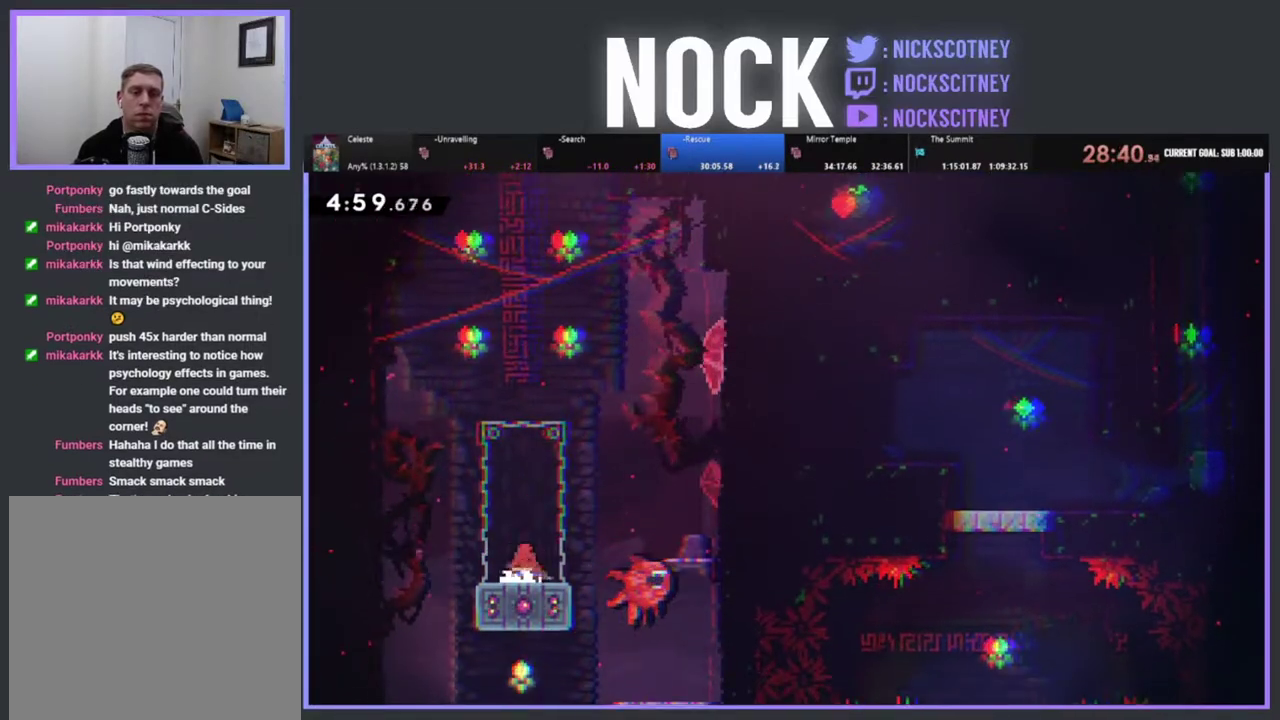
{"buttons": ["CROSS", "R2", "DPAD_UP"], "left_stick": "center", "events": [[33, "CIRCLE", "down"], [233, "CIRCLE", "up"], [233, "DPAD_DOWN", "up"], [367, "DPAD_UP", "down"], [400, "CROSS", "down"]]}
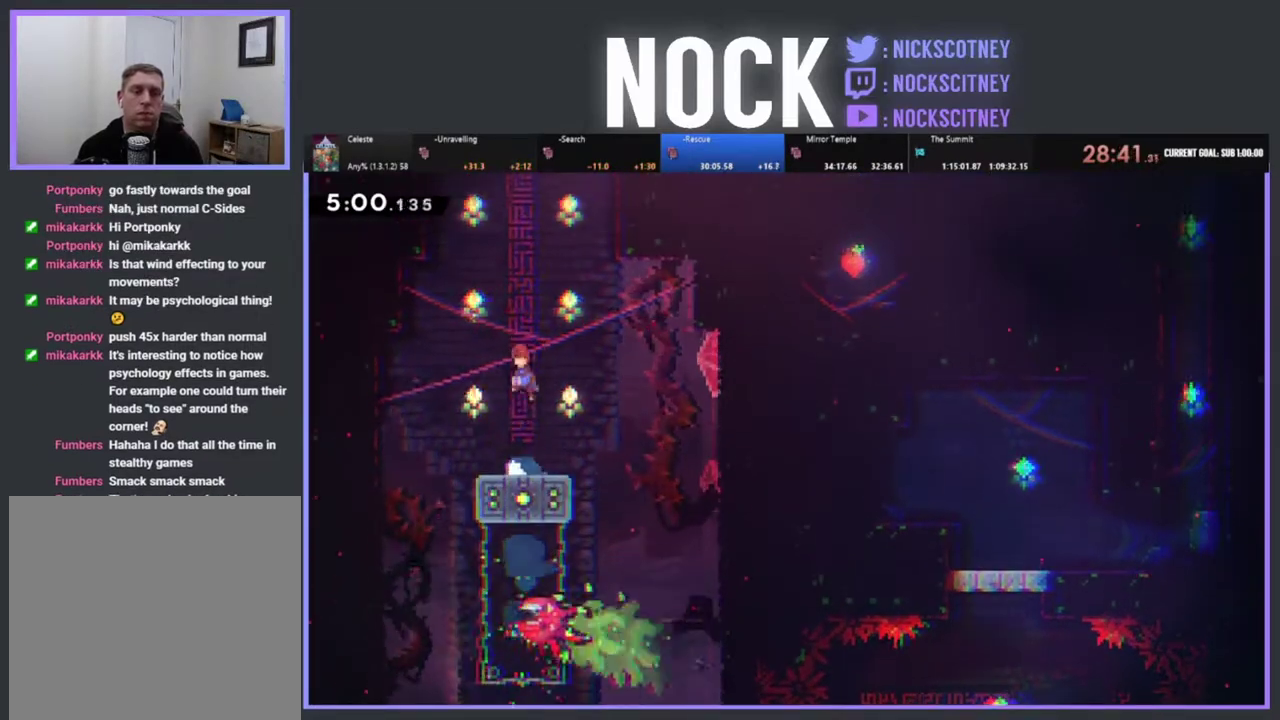
{"buttons": ["CIRCLE", "R2", "DPAD_UP", "DPAD_RIGHT"], "left_stick": "center", "events": [[183, "DPAD_RIGHT", "down"], [333, "CROSS", "up"], [400, "CIRCLE", "down"]]}
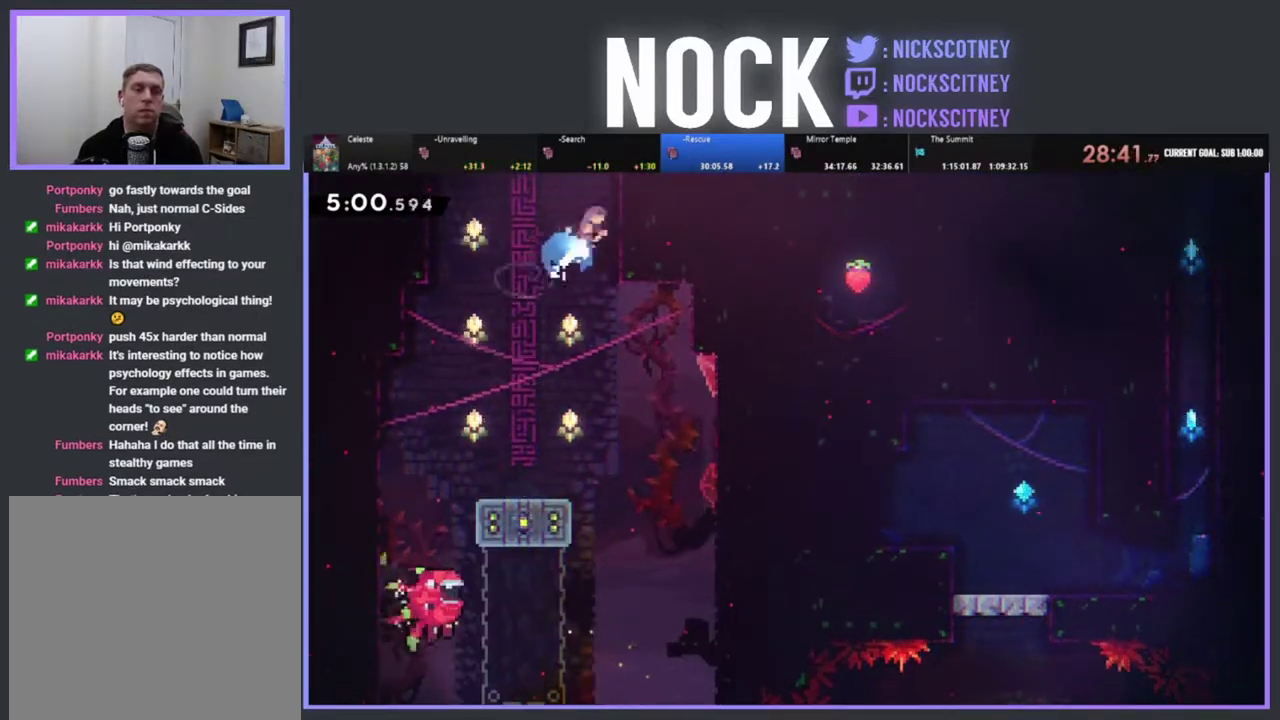
{"buttons": ["R2"], "left_stick": "center", "events": [[100, "CIRCLE", "up"], [150, "DPAD_RIGHT", "up"], [183, "CROSS", "down"], [433, "R2", "up"], [450, "DPAD_UP", "up"], [500, "CROSS", "up"], [500, "R2", "down"]]}